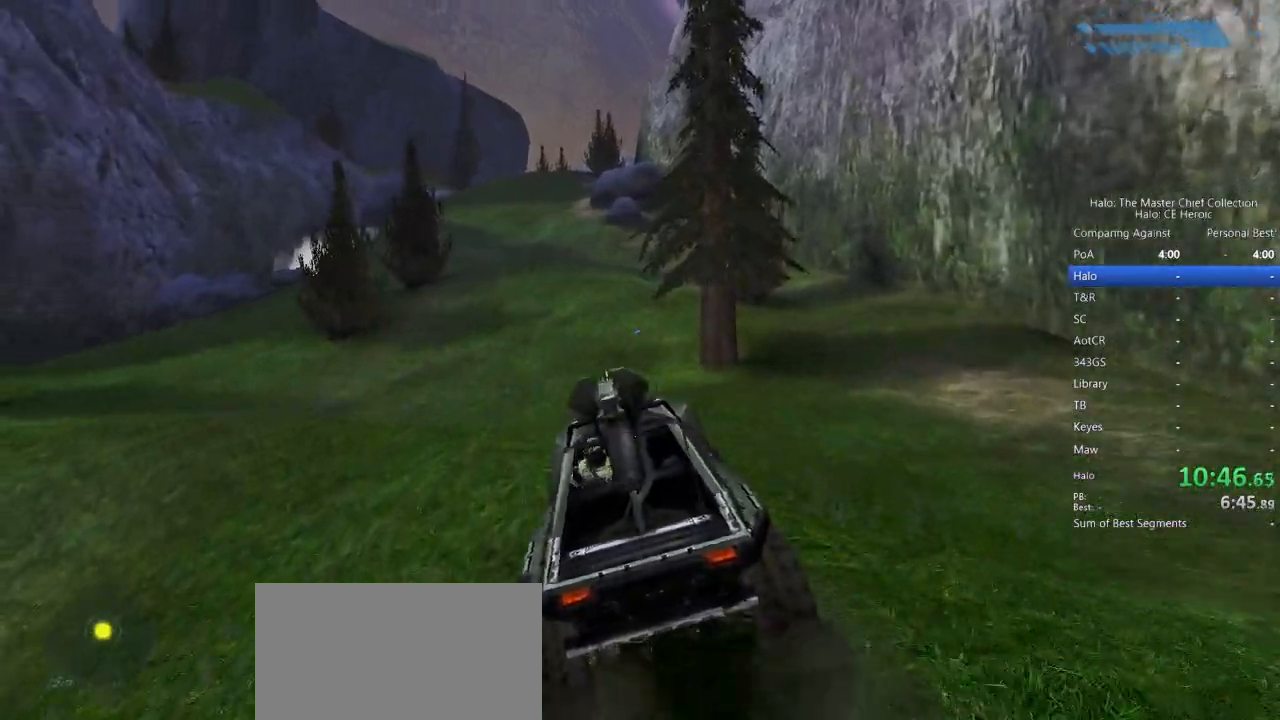
Gameplay with keyboard and mouse; each line is a JSON object with the keys and mouse buttons held at the frame after it. "events" lists presses ("down") and releases ("up") of "a", "alt", "c", "caps_lock", "ctrl", "d", "e", "escape", "f", "g", "q", "r", "s", "shift", "space", "tab", "v", "w", "x", "z", "mouse_left", "mouse_right", "mouse_mb4" and "mouse_mb5" between this image and that frame as [ms after this image, input, new state], when the widget could be followed in between. "mouse_left", "mouse_right", "mouse_mb4", "mouse_mb5" = the "left", "right", "mb4", "mb5" buttons of the "mouse" list. No other keys are recorded. Not read: mouse_move.
{"keys": ["w"], "mouse": []}
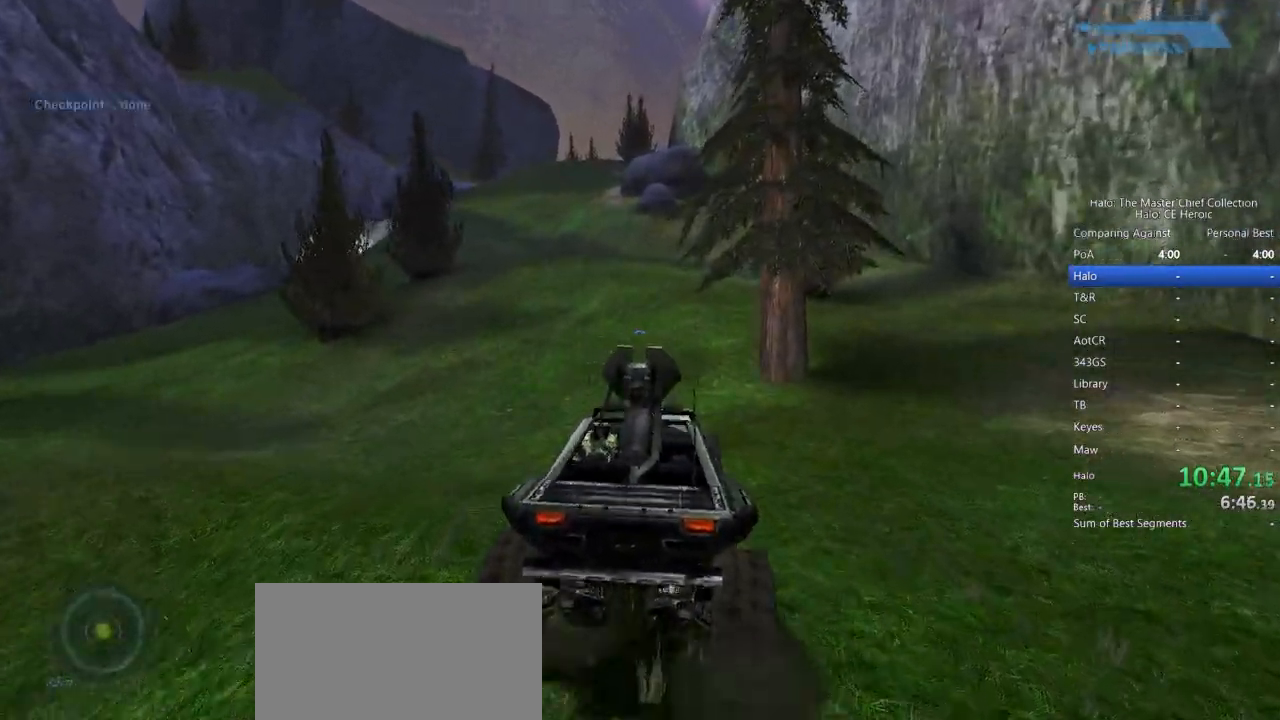
{"keys": ["w"], "mouse": [], "events": []}
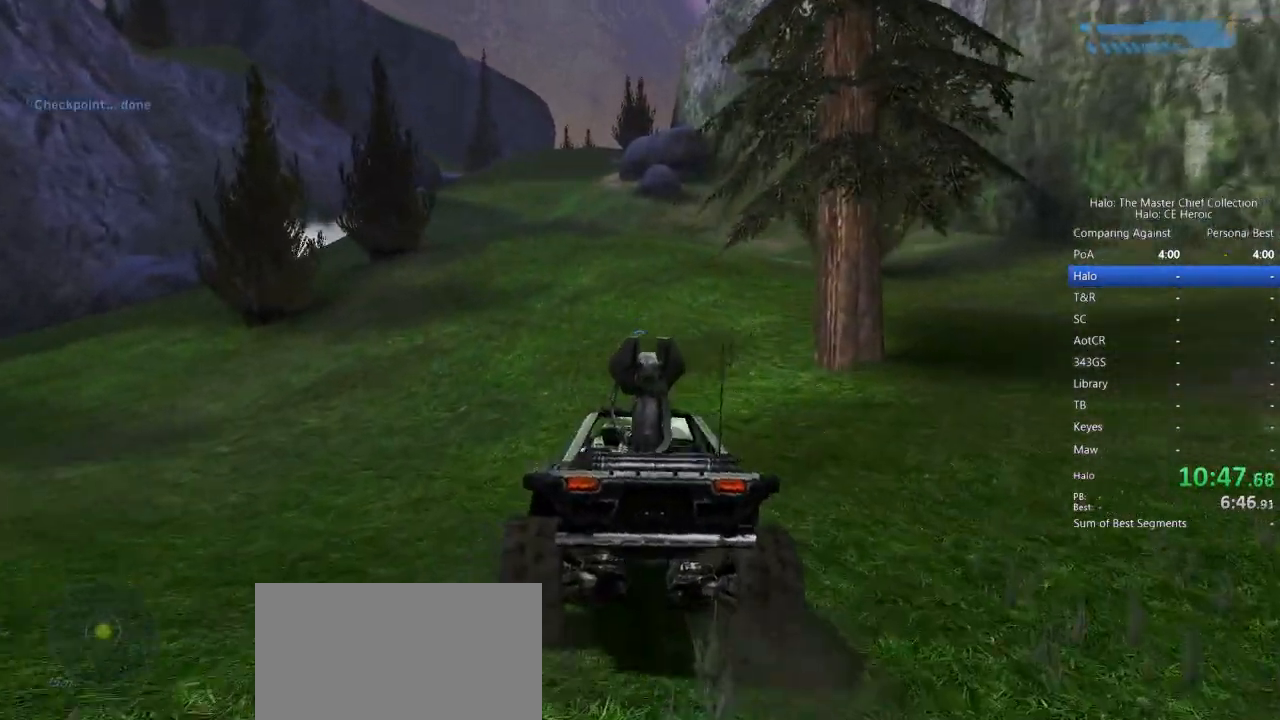
{"keys": ["w"], "mouse": [], "events": []}
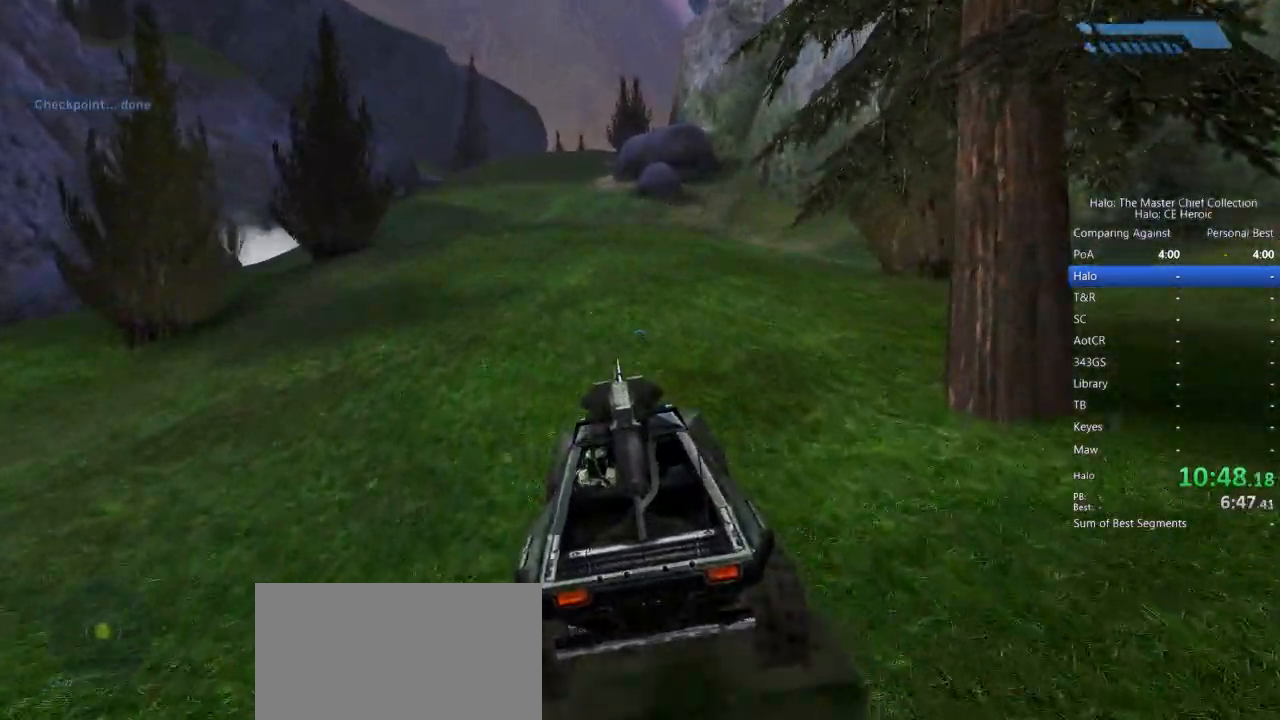
{"keys": ["w"], "mouse": [], "events": []}
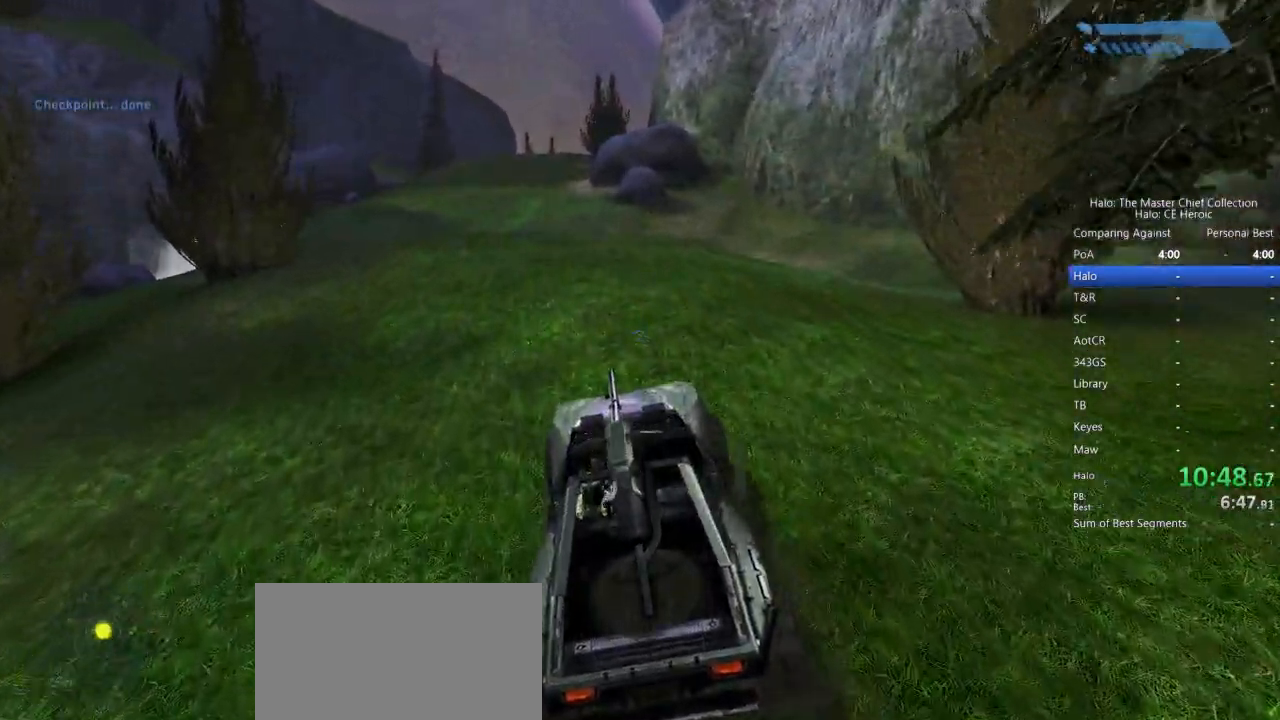
{"keys": ["w"], "mouse": [], "events": []}
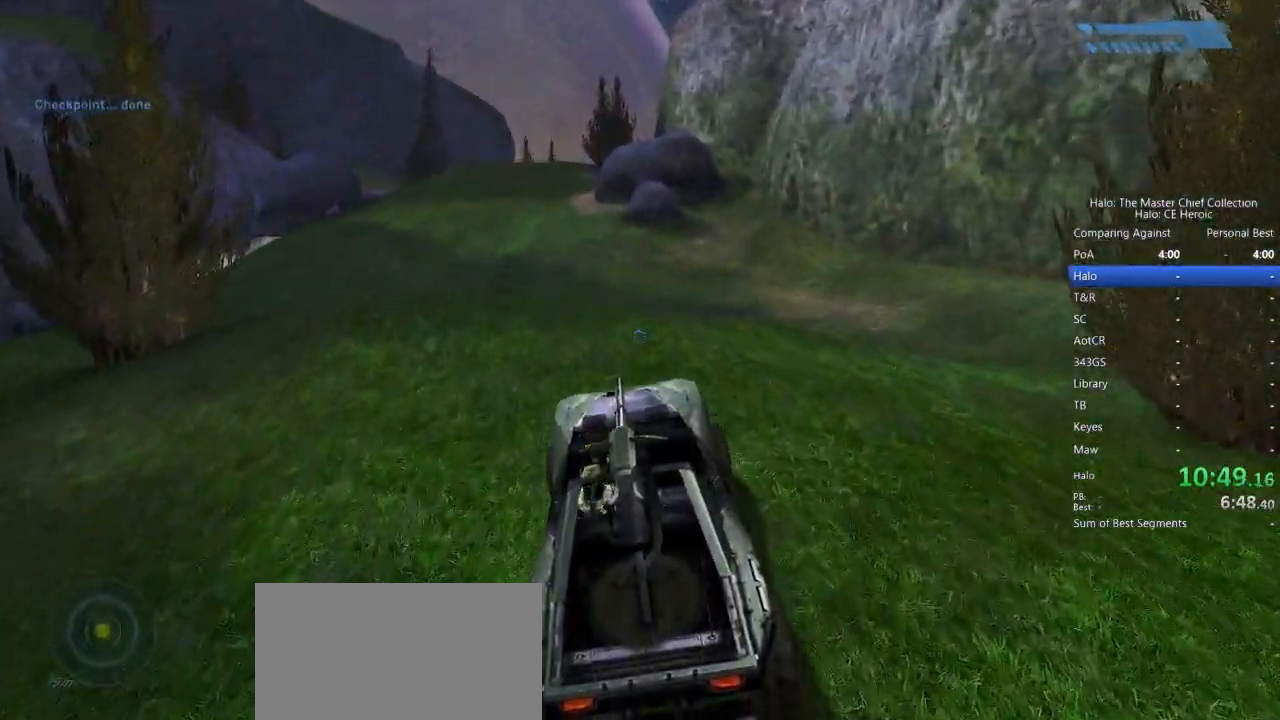
{"keys": ["w"], "mouse": [], "events": []}
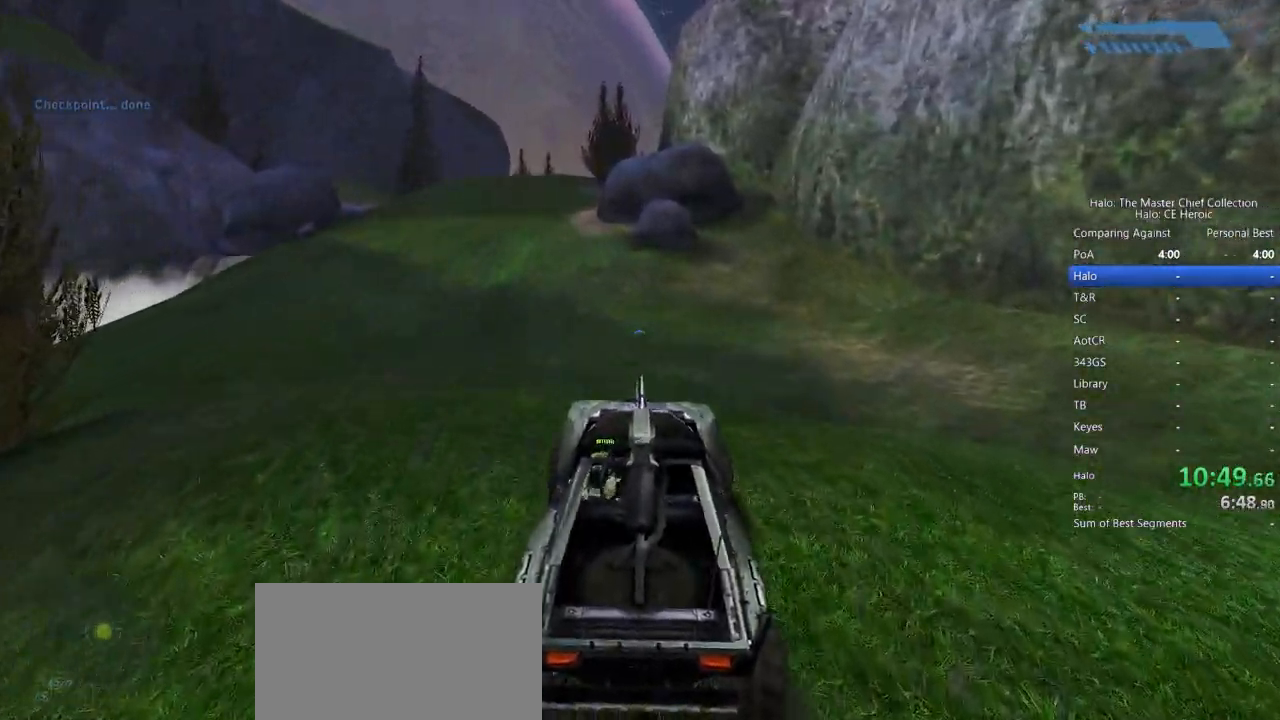
{"keys": ["w"], "mouse": [], "events": []}
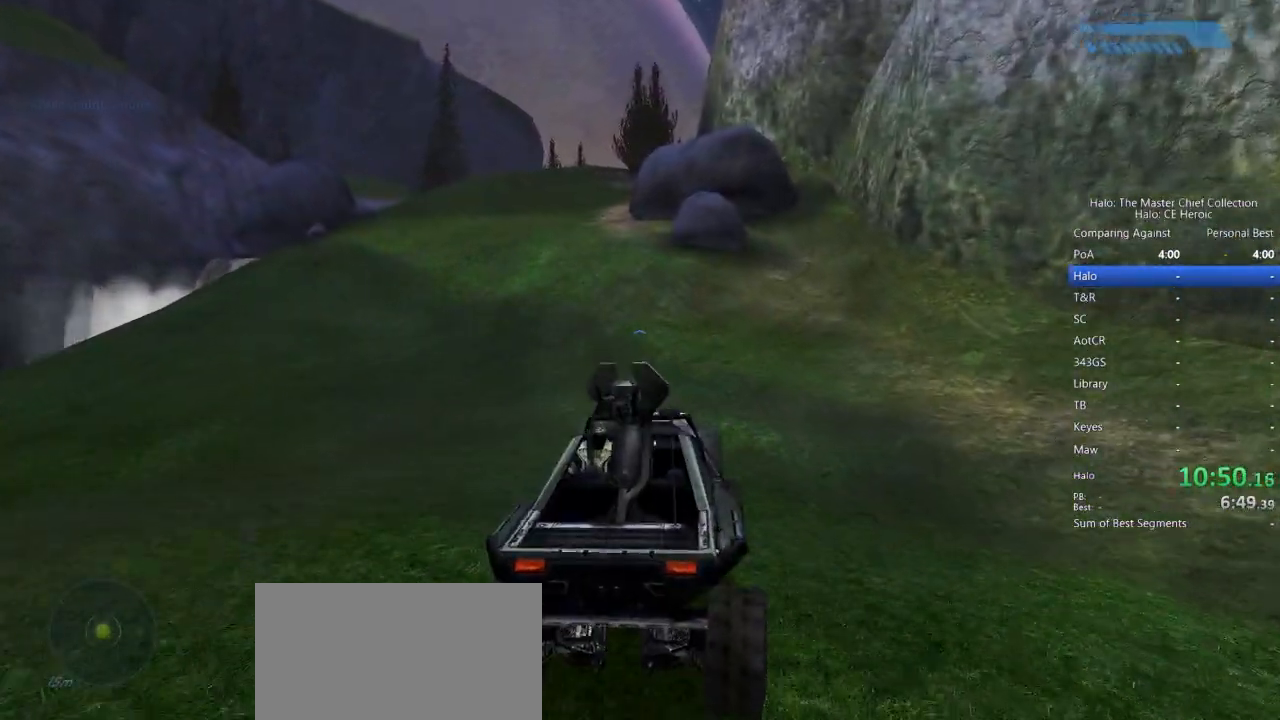
{"keys": ["w"], "mouse": [], "events": []}
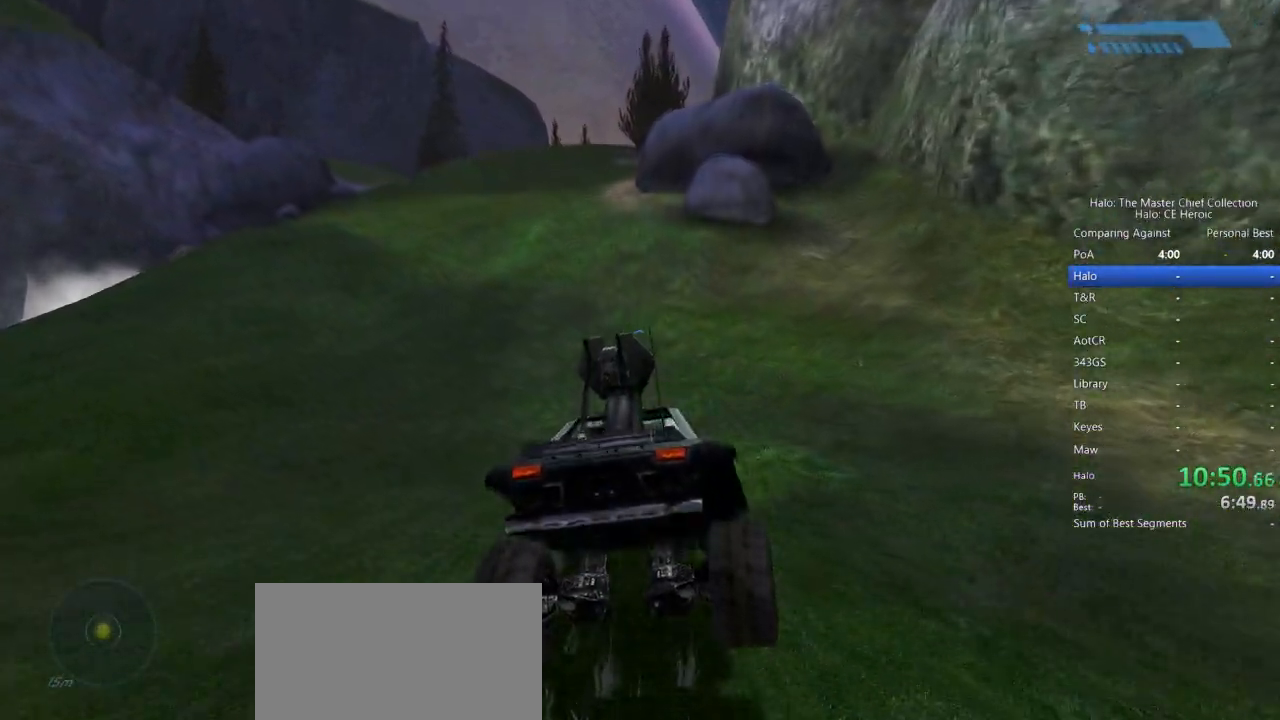
{"keys": ["w"], "mouse": [], "events": []}
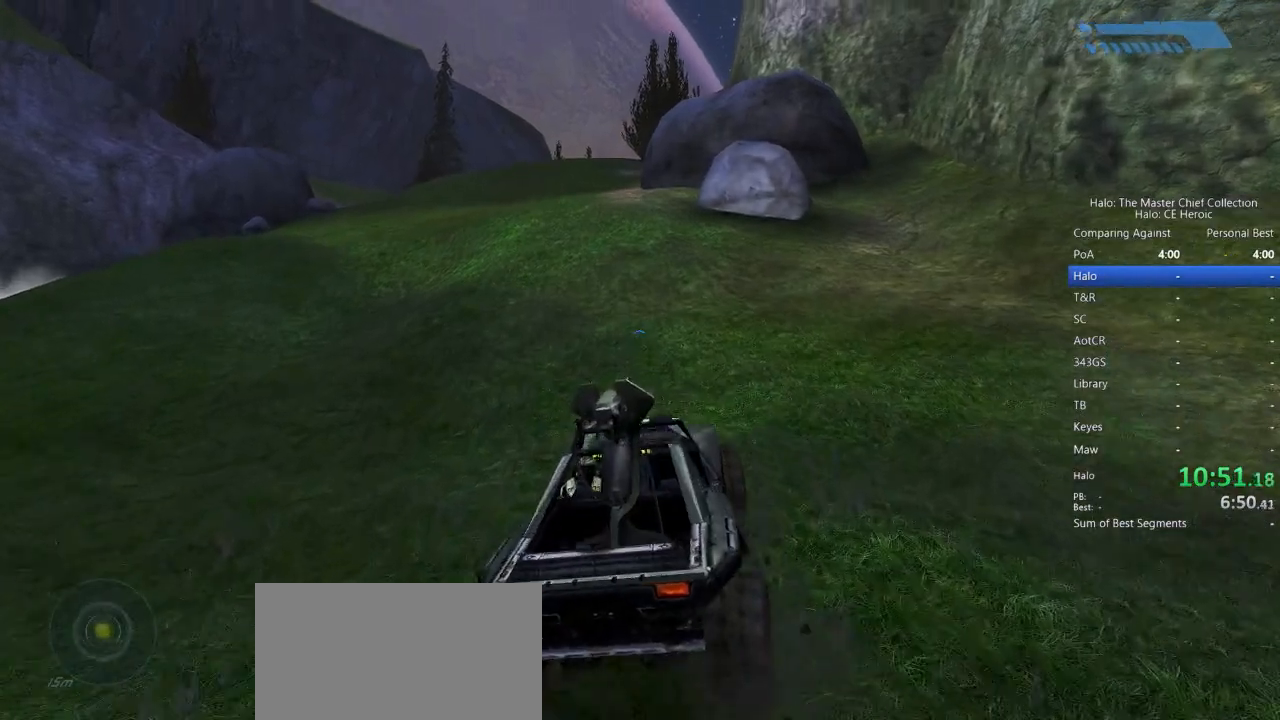
{"keys": ["w"], "mouse": [], "events": []}
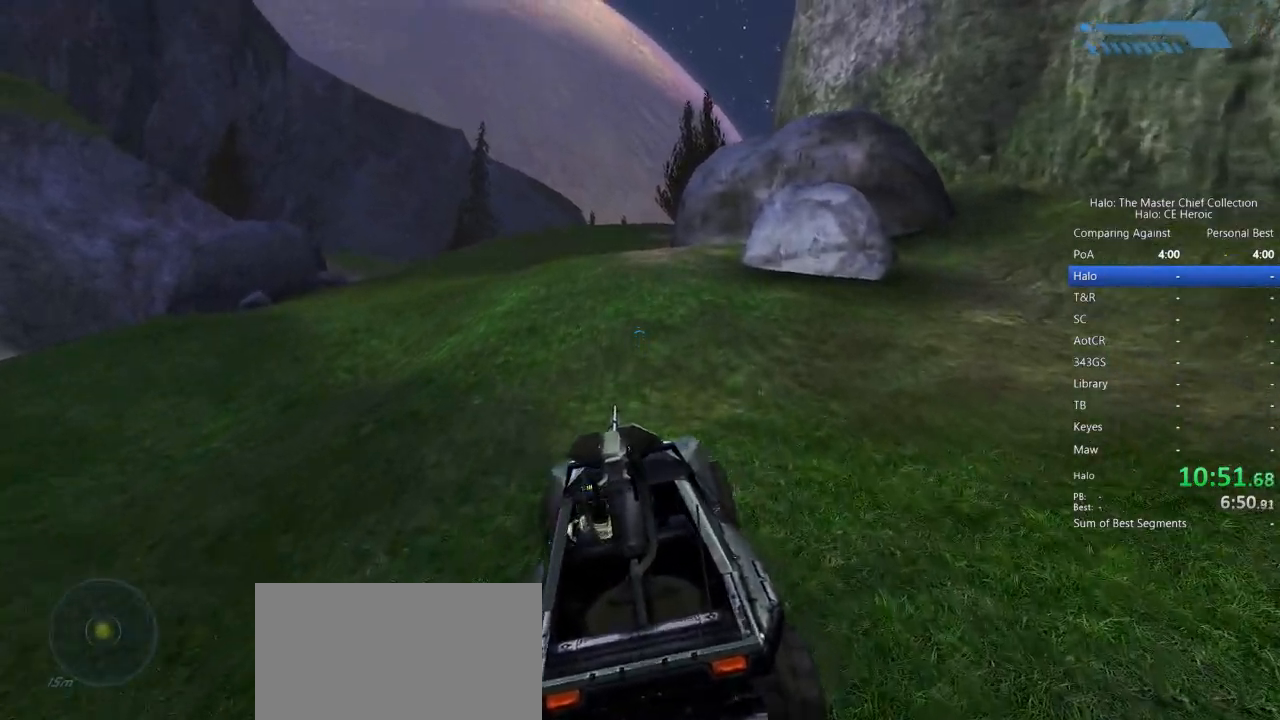
{"keys": ["w"], "mouse": [], "events": []}
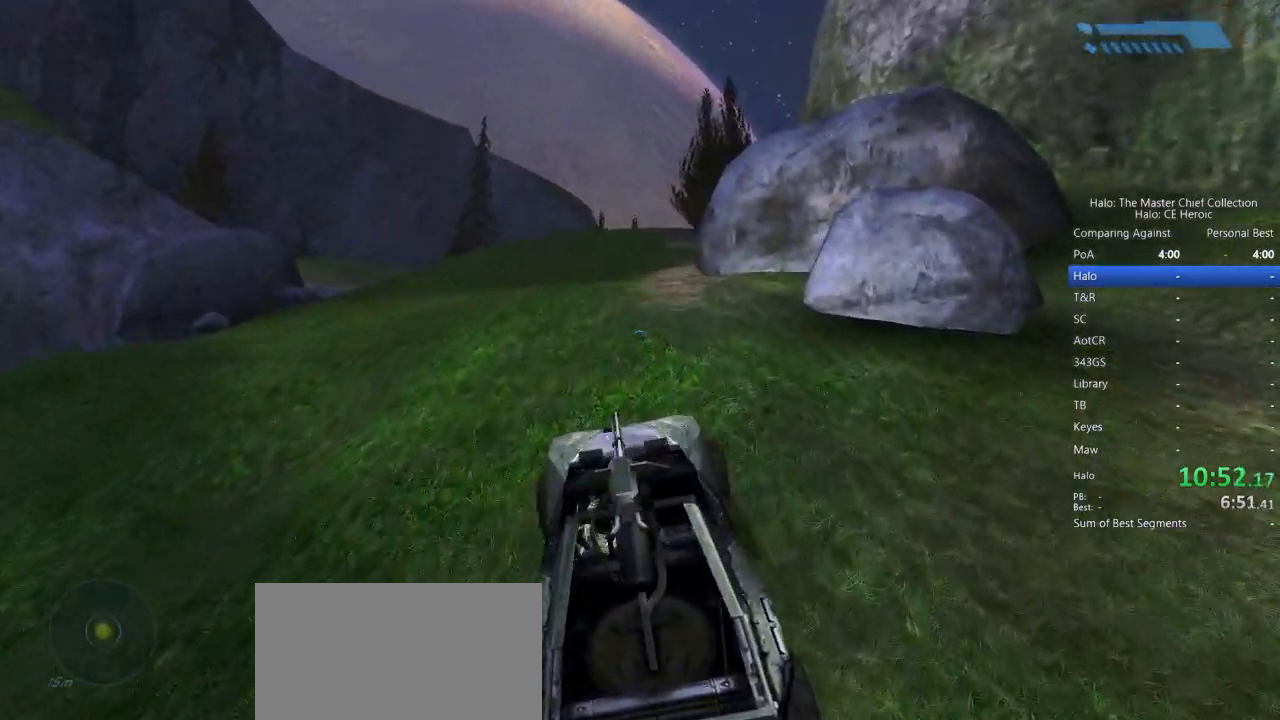
{"keys": ["w"], "mouse": [], "events": []}
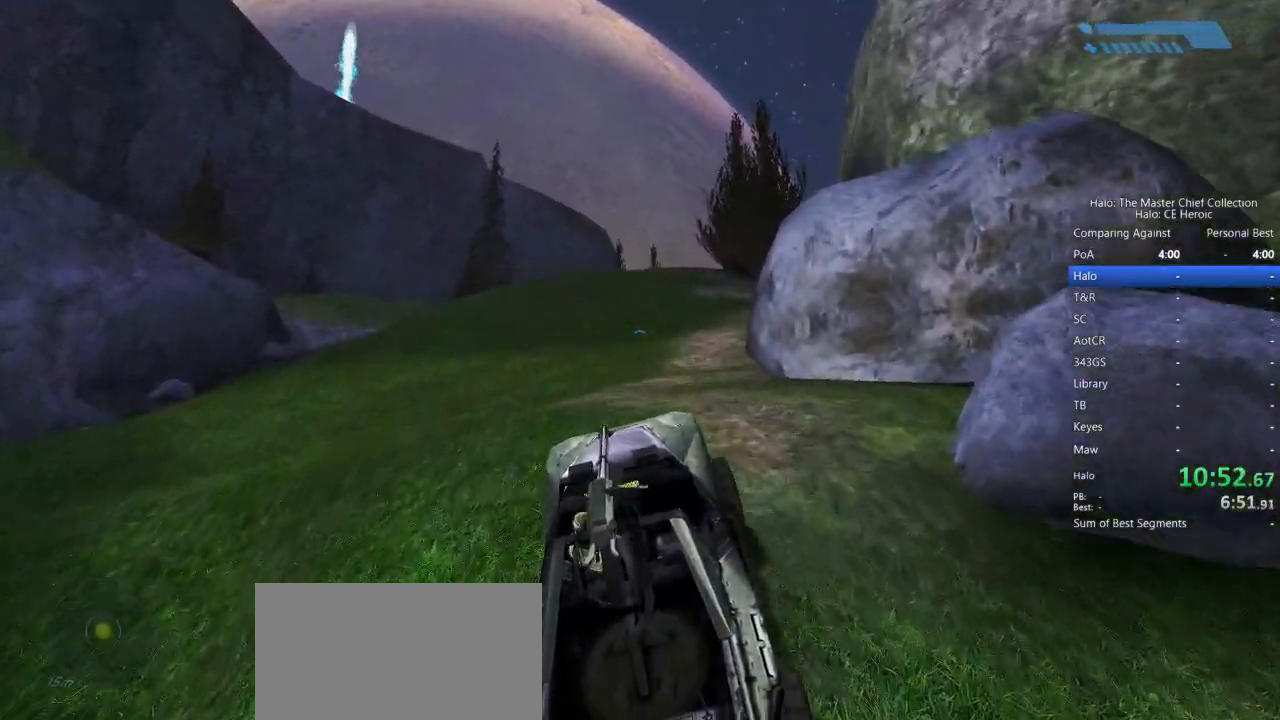
{"keys": ["w"], "mouse": [], "events": []}
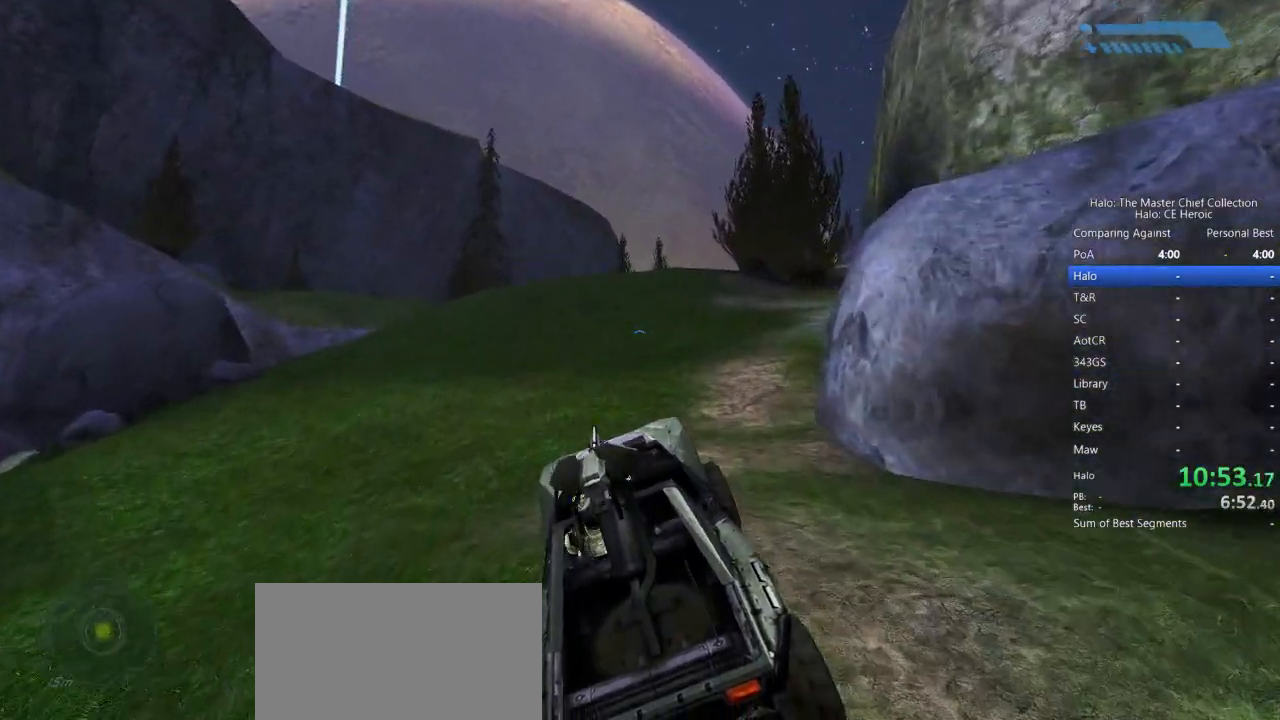
{"keys": ["w"], "mouse": [], "events": []}
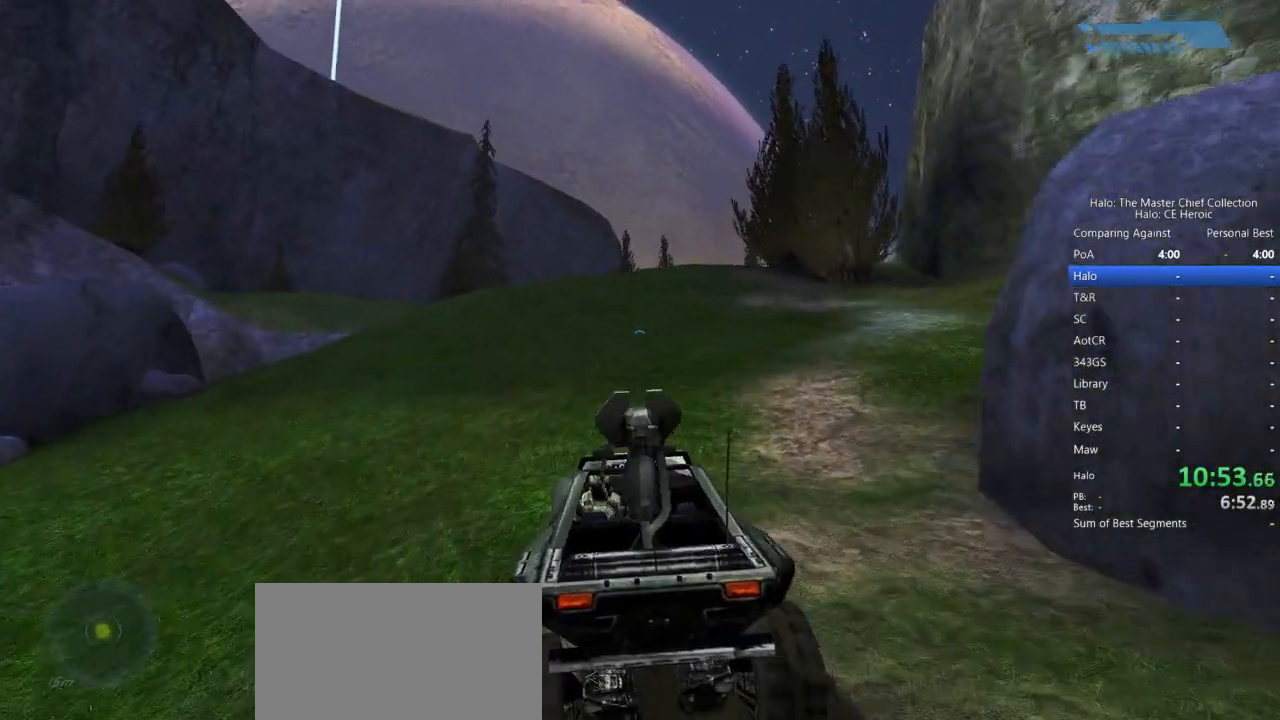
{"keys": ["w"], "mouse": [], "events": []}
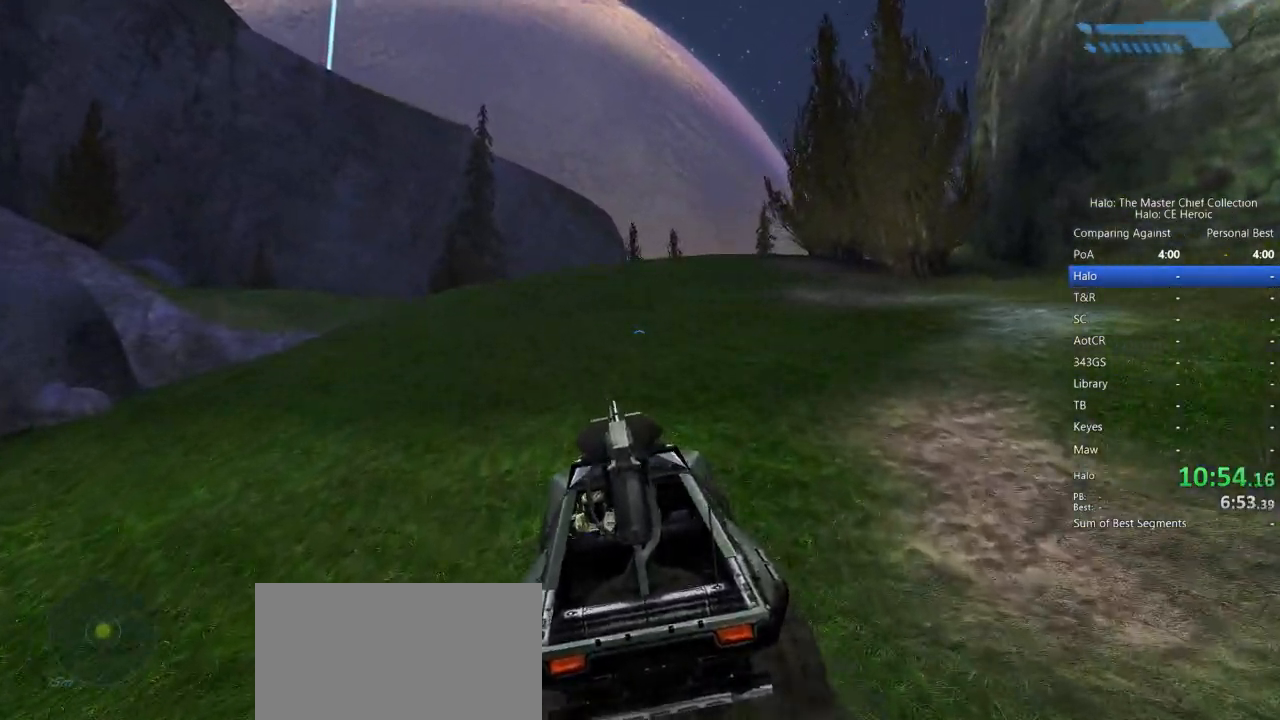
{"keys": ["w"], "mouse": [], "events": []}
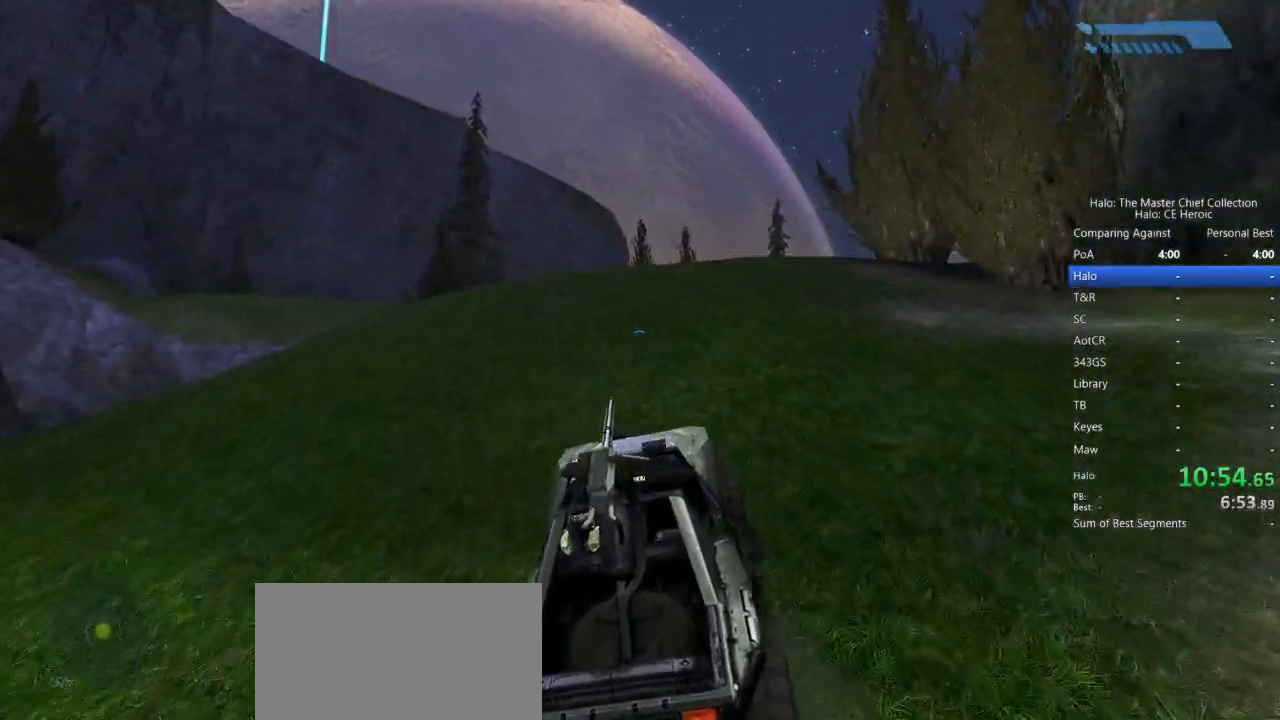
{"keys": ["w"], "mouse": [], "events": []}
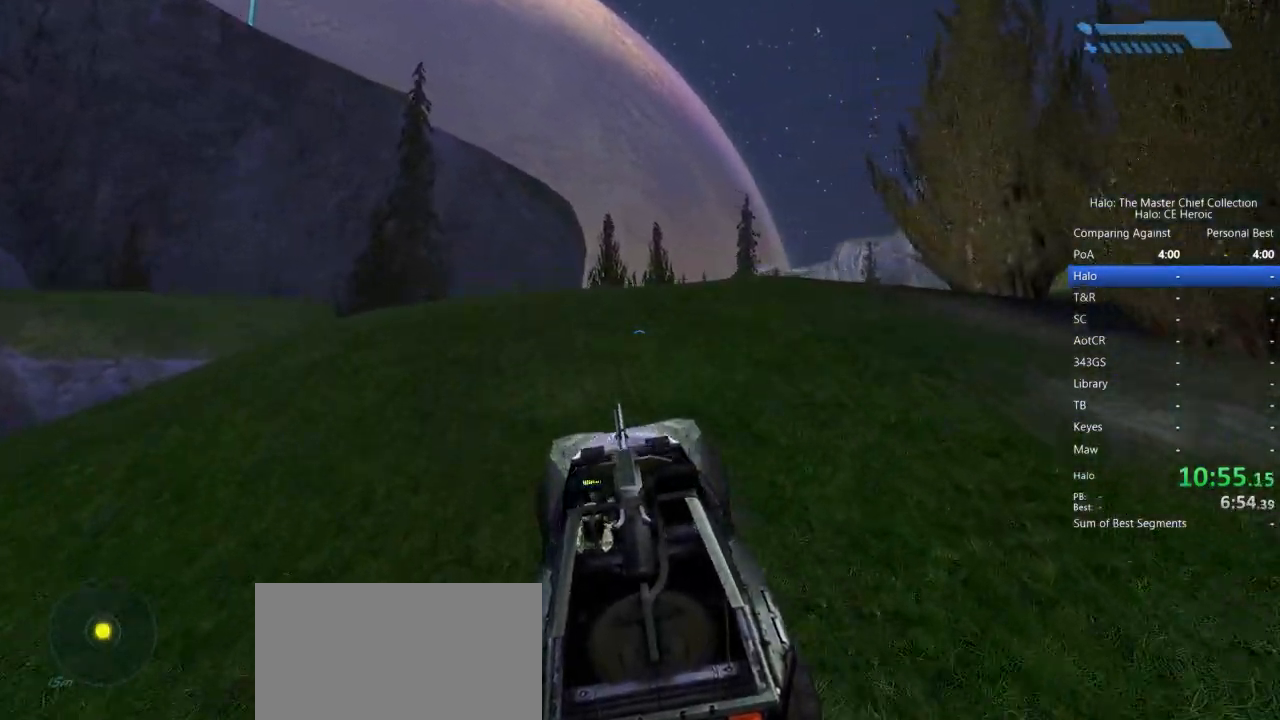
{"keys": ["w"], "mouse": [], "events": []}
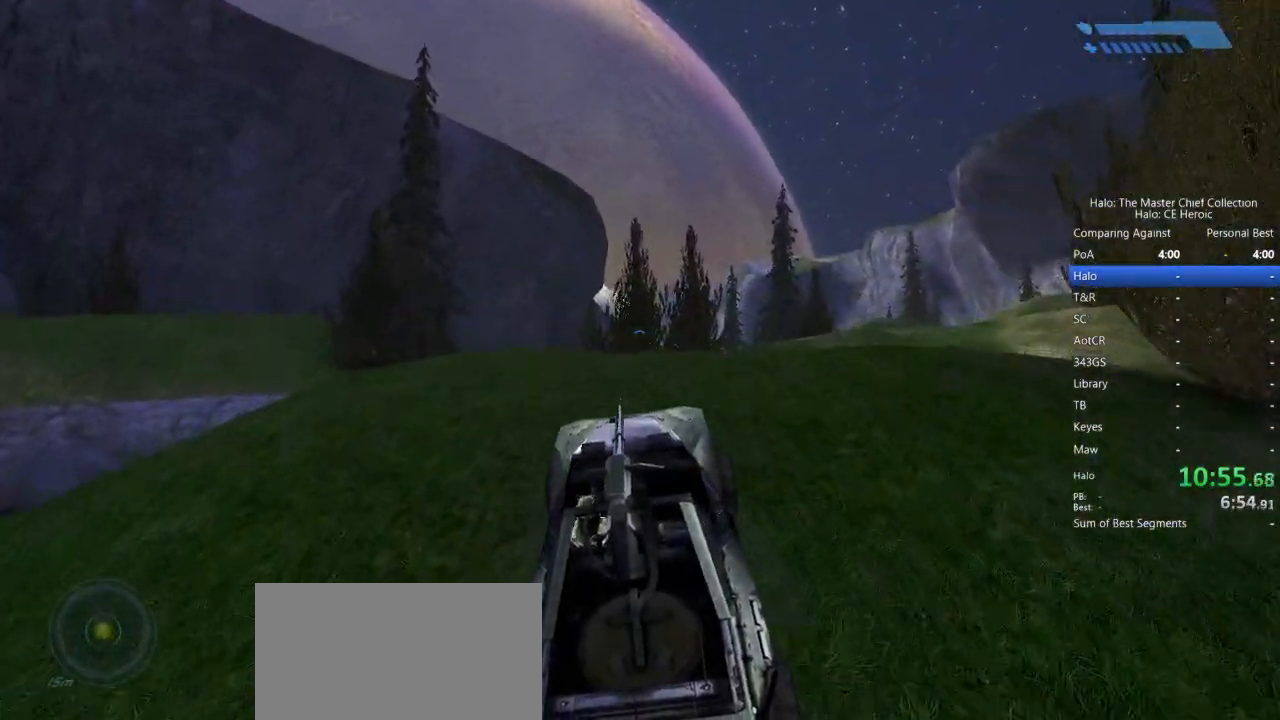
{"keys": ["w"], "mouse": [], "events": []}
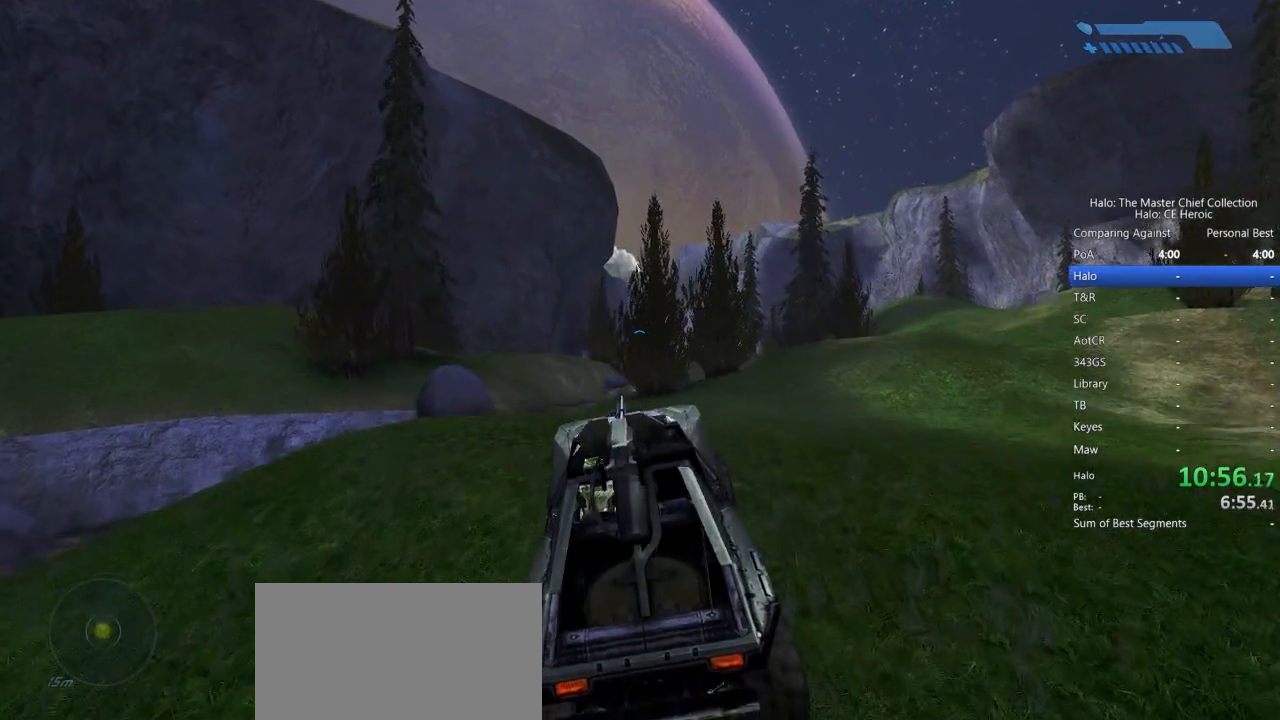
{"keys": ["w"], "mouse": [], "events": []}
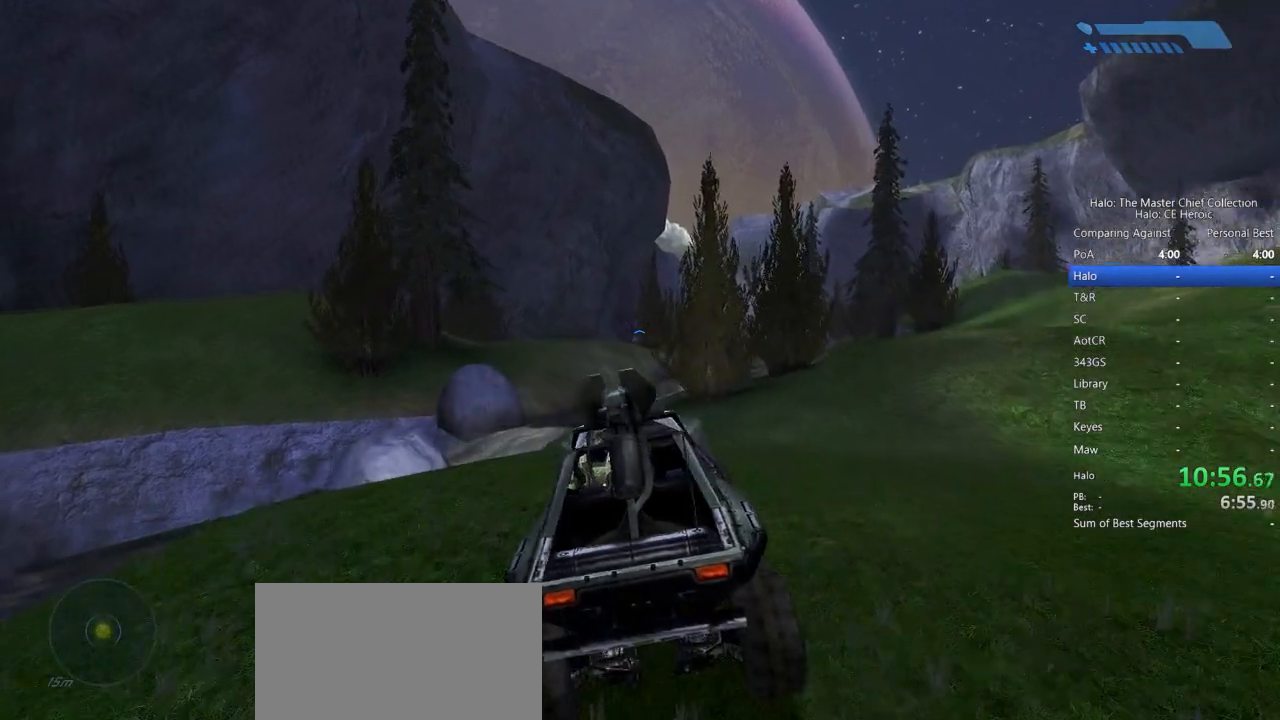
{"keys": ["w"], "mouse": [], "events": []}
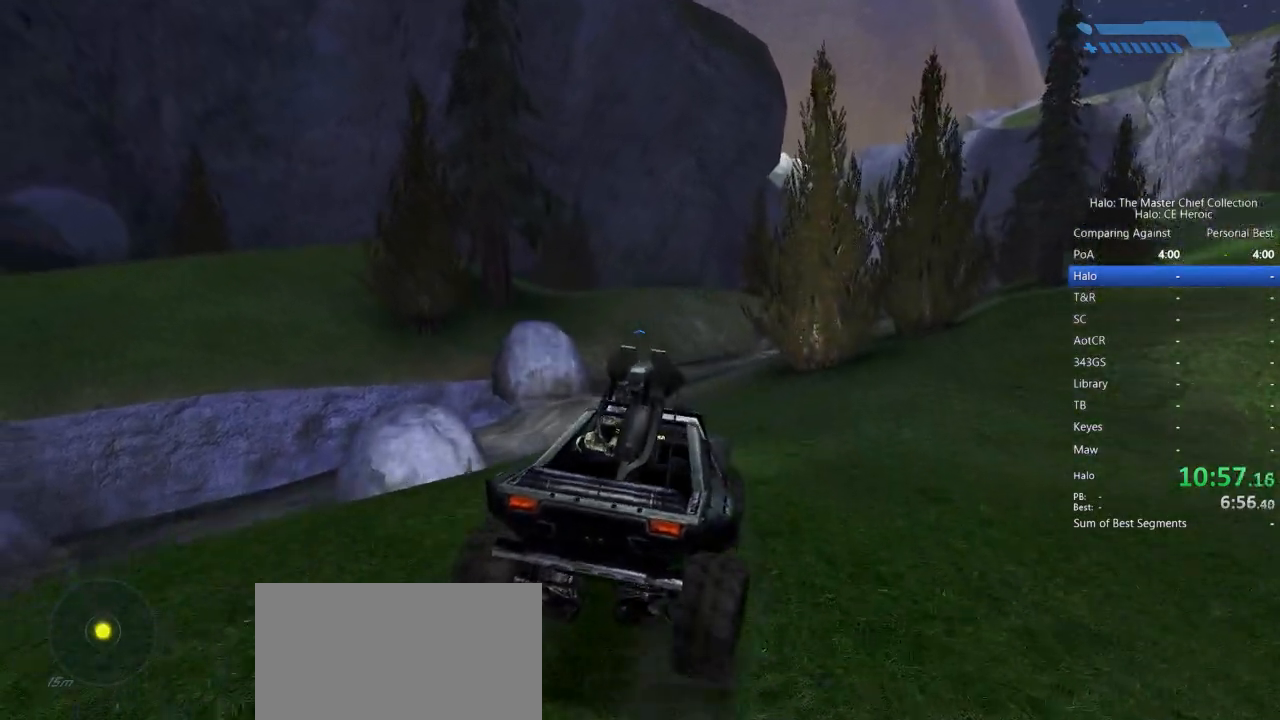
{"keys": ["w"], "mouse": [], "events": []}
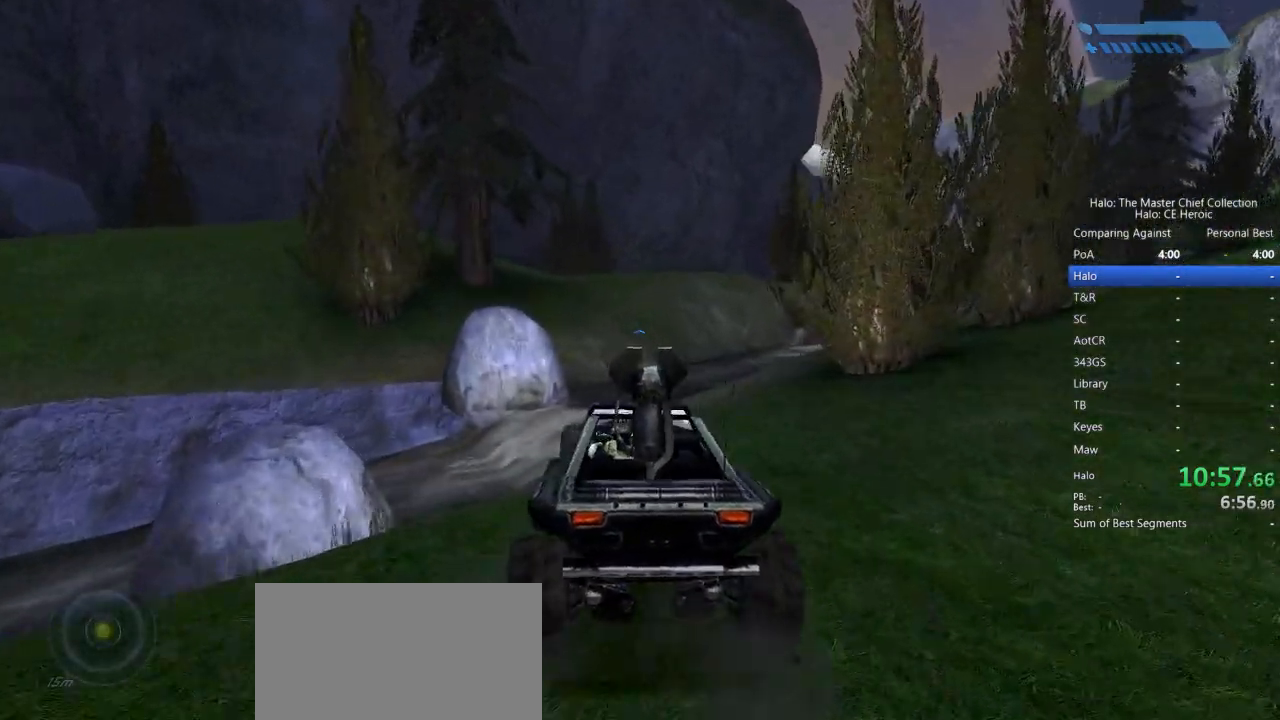
{"keys": ["w"], "mouse": [], "events": []}
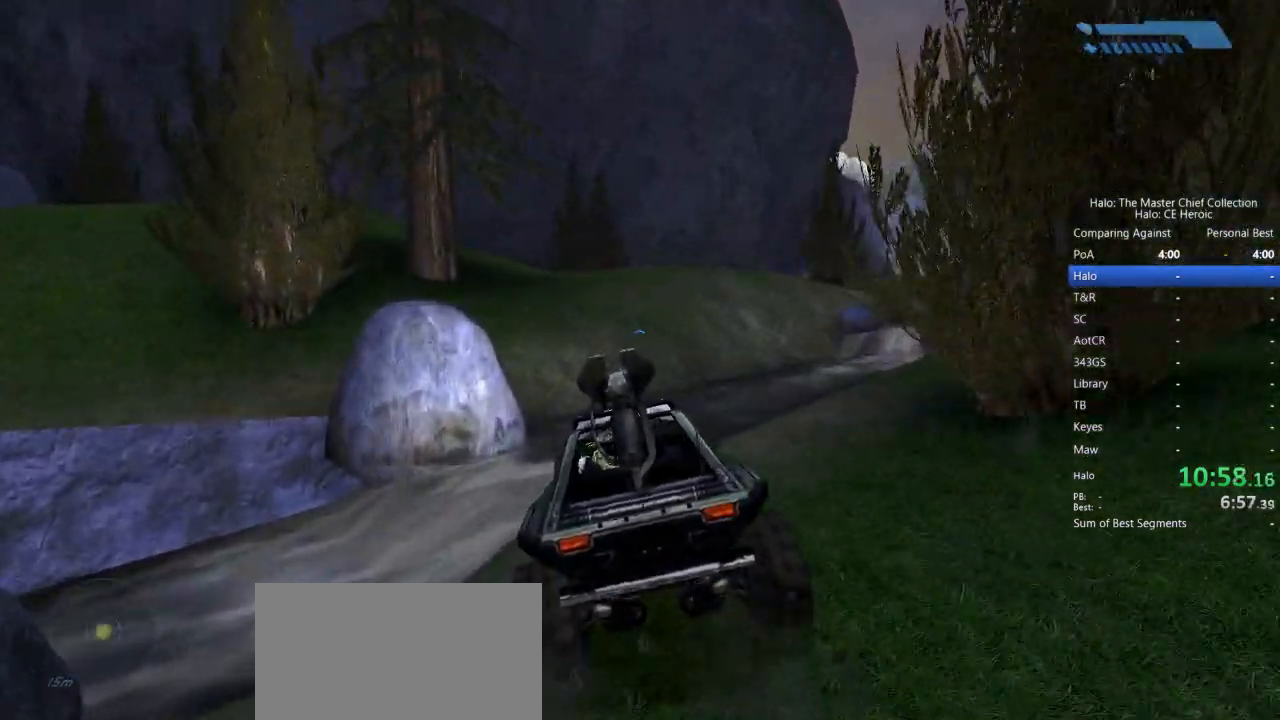
{"keys": ["w"], "mouse": [], "events": []}
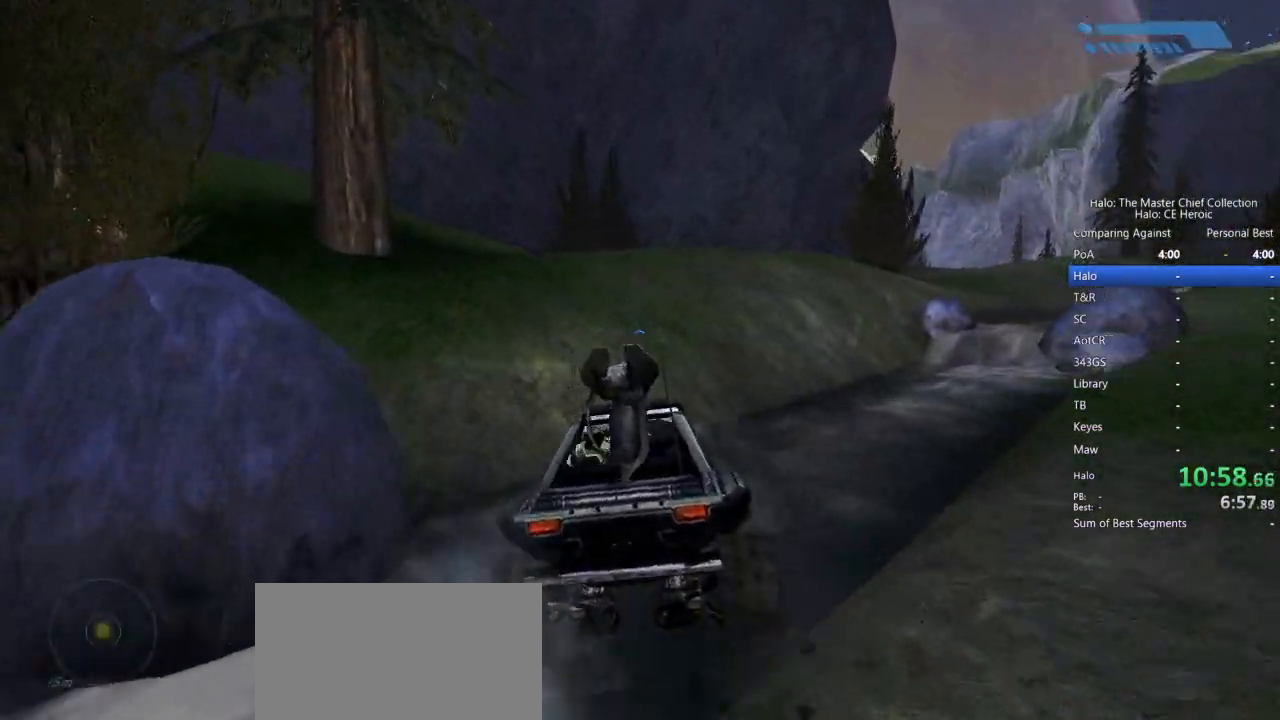
{"keys": ["w"], "mouse": [], "events": []}
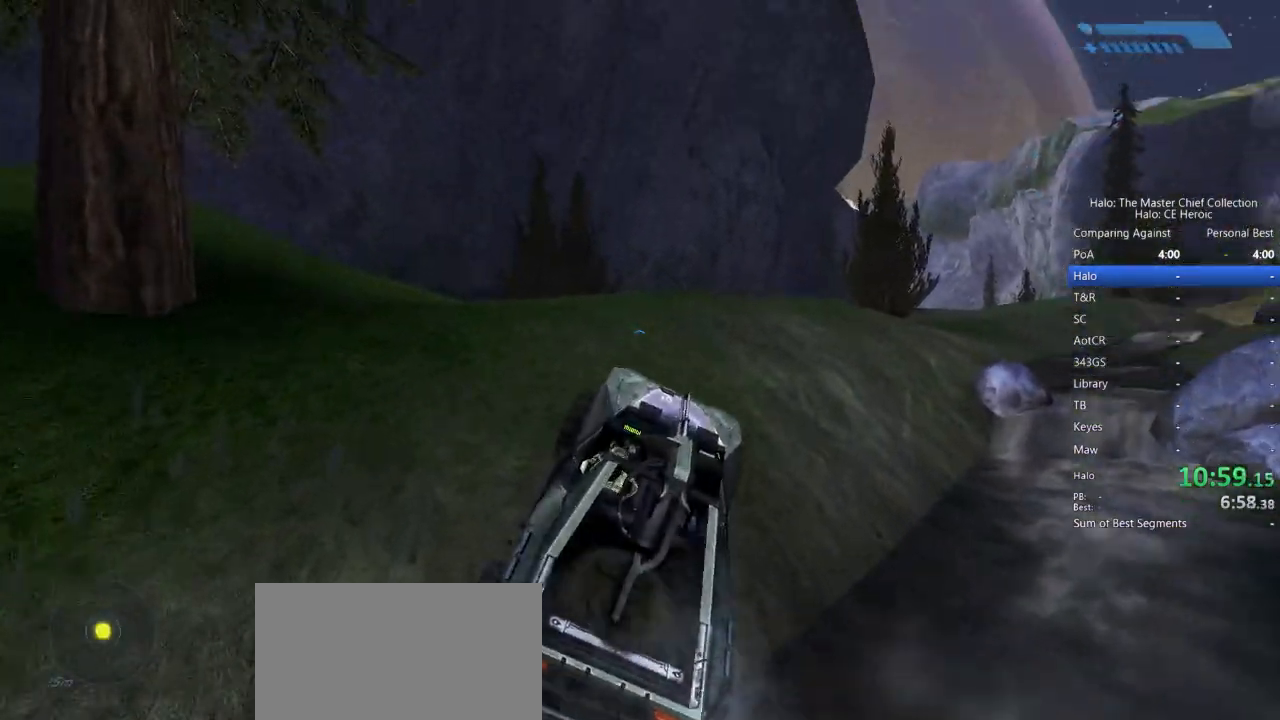
{"keys": ["w"], "mouse": [], "events": []}